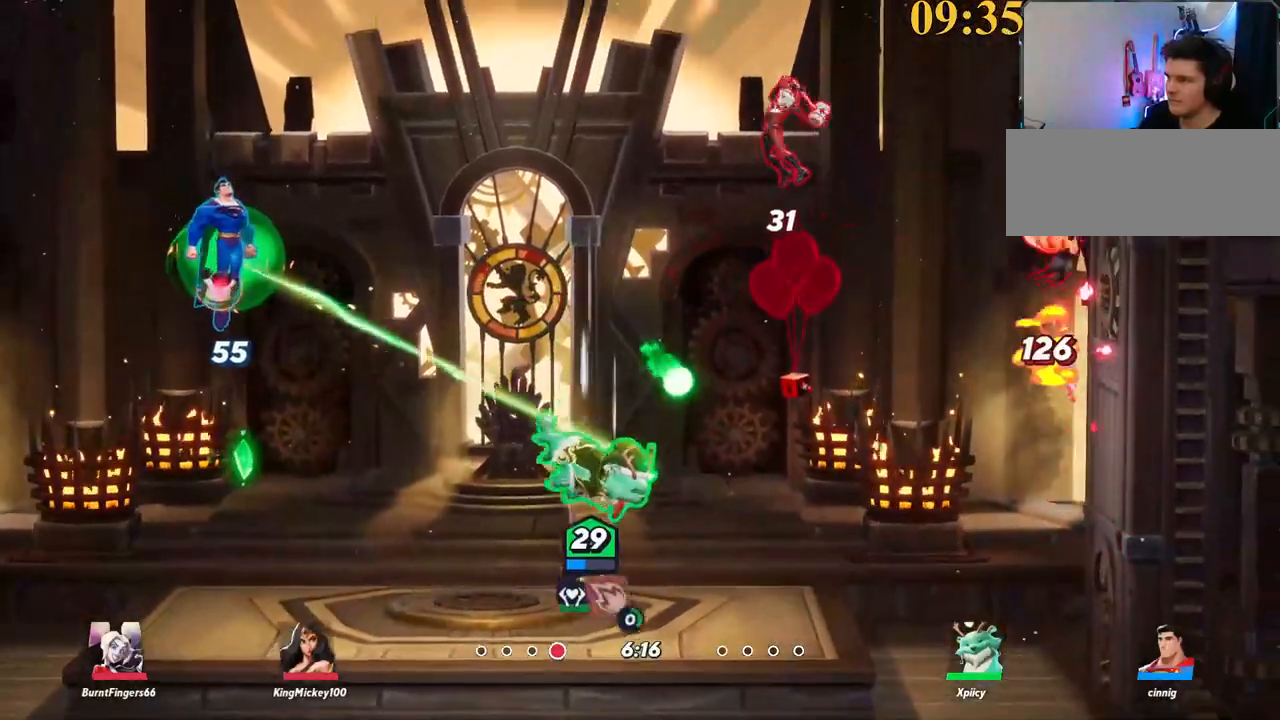
Gameplay with keyboard; each line is a JSON object with the keys held at the frame after it. "events" lists presses ("down") and releases ("up") of ".", "/", "0", "1", "2", "3", "4", "5", "6", "7", "8", "9", "a", "alt_l", "alt_r", "b", "backslash", "backspace", "c", "caps_lock", "comma", "ctrl_l", "ctrl_r", "d", "e", "equals", "f", "g", "h", "i", "j", "k", "l", "lbracket", "m", "minus", "n", "o", "p", "q", "quote", "r", "rbracket", "return", "s", "semicolon", "shift_l", "shift_r", "space", "super_l", "super_r", "t", "tab", "tilde", "u", "v", "w", "x", "y" and "z" between this image and that frame as [ms after this image, input, new state], when the widget could be followed in between. No other keys are recorded. Mouse input is not recorded.
{"keys": ["w"], "events": [[33, "s", "up"], [67, "a", "up"], [67, "d", "down"], [117, "semicolon", "down"], [167, "w", "down"], [217, "semicolon", "up"], [400, "d", "up"]]}
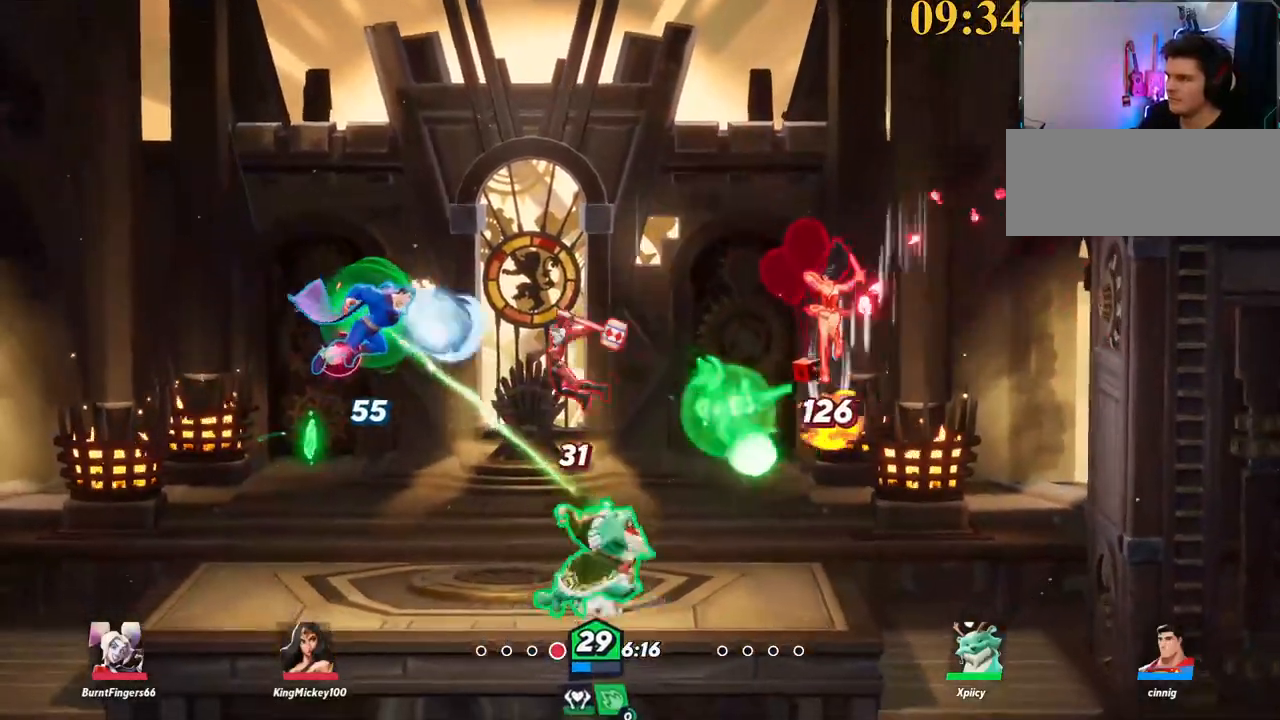
{"keys": ["d"], "events": [[33, "a", "down"], [217, "backslash", "down"], [400, "d", "down"], [400, "space", "down"], [450, "a", "up"], [450, "backslash", "up"], [450, "w", "up"], [500, "space", "up"]]}
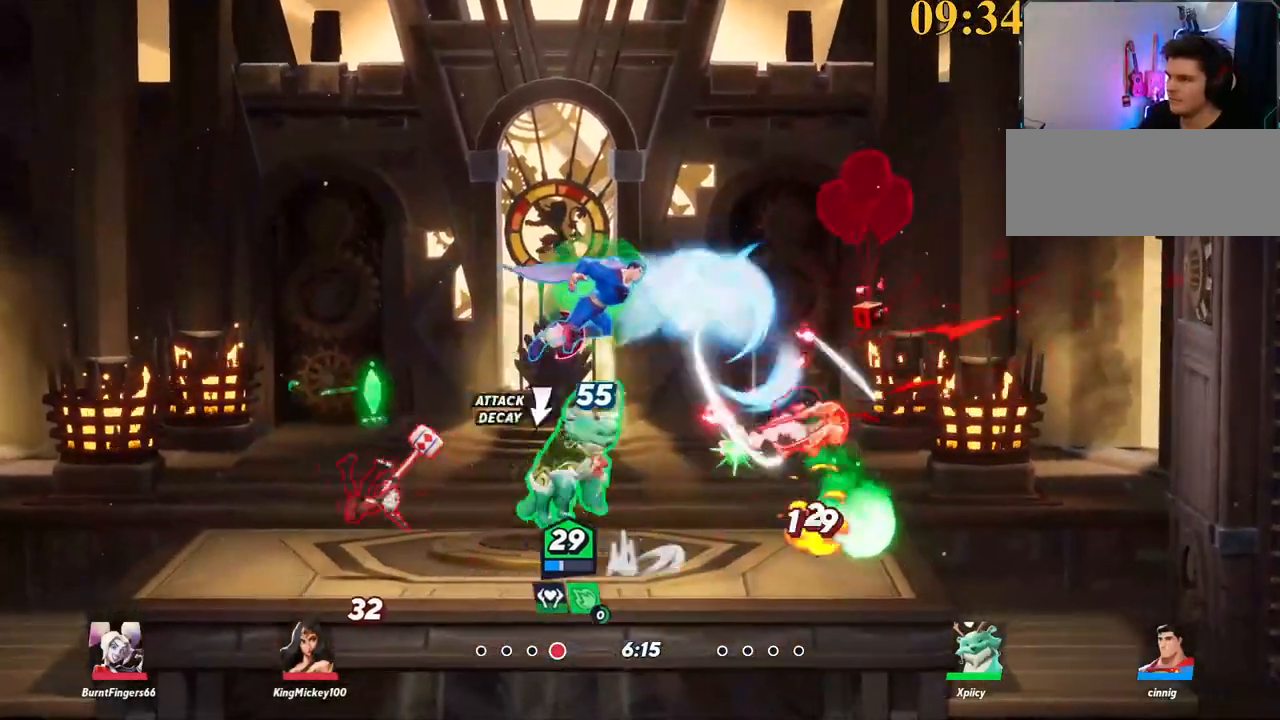
{"keys": ["a"], "events": [[100, "space", "down"], [233, "space", "up"], [367, "a", "down"], [367, "d", "up"]]}
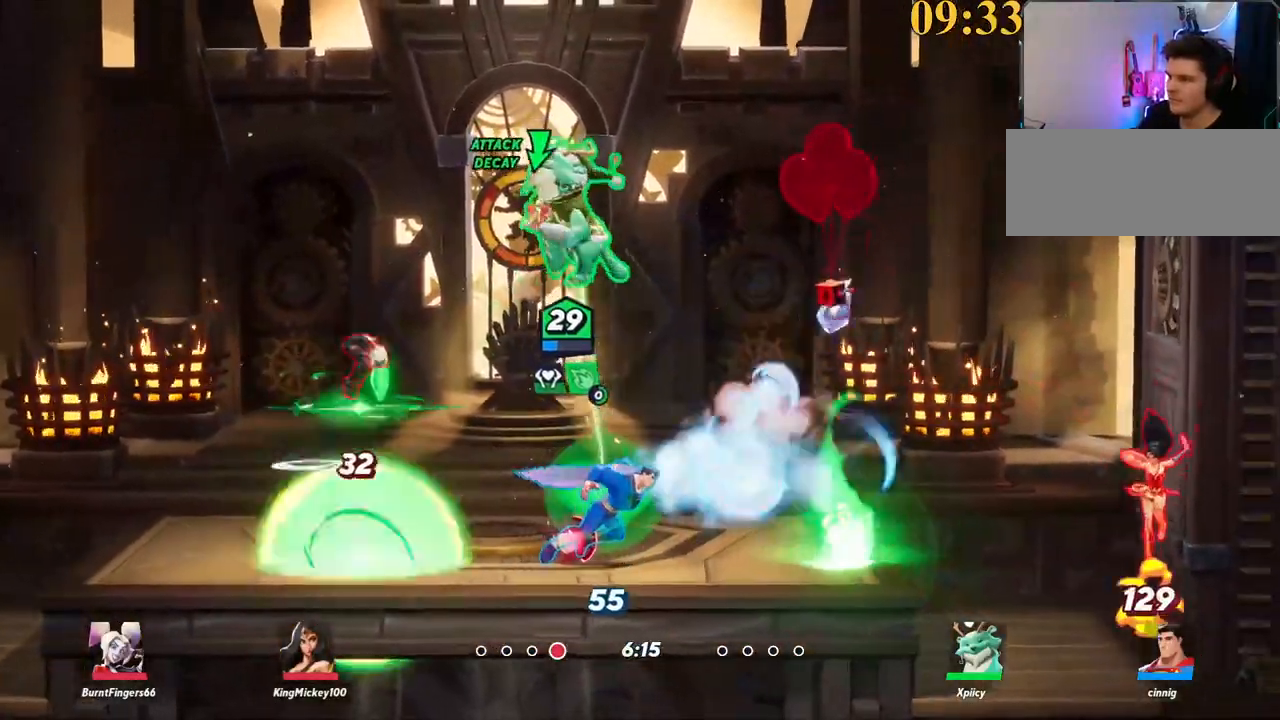
{"keys": ["a", "s"], "events": [[50, "s", "down"], [50, "semicolon", "down"], [150, "semicolon", "up"], [200, "d", "down"], [300, "a", "up"], [333, "a", "down"], [383, "d", "up"]]}
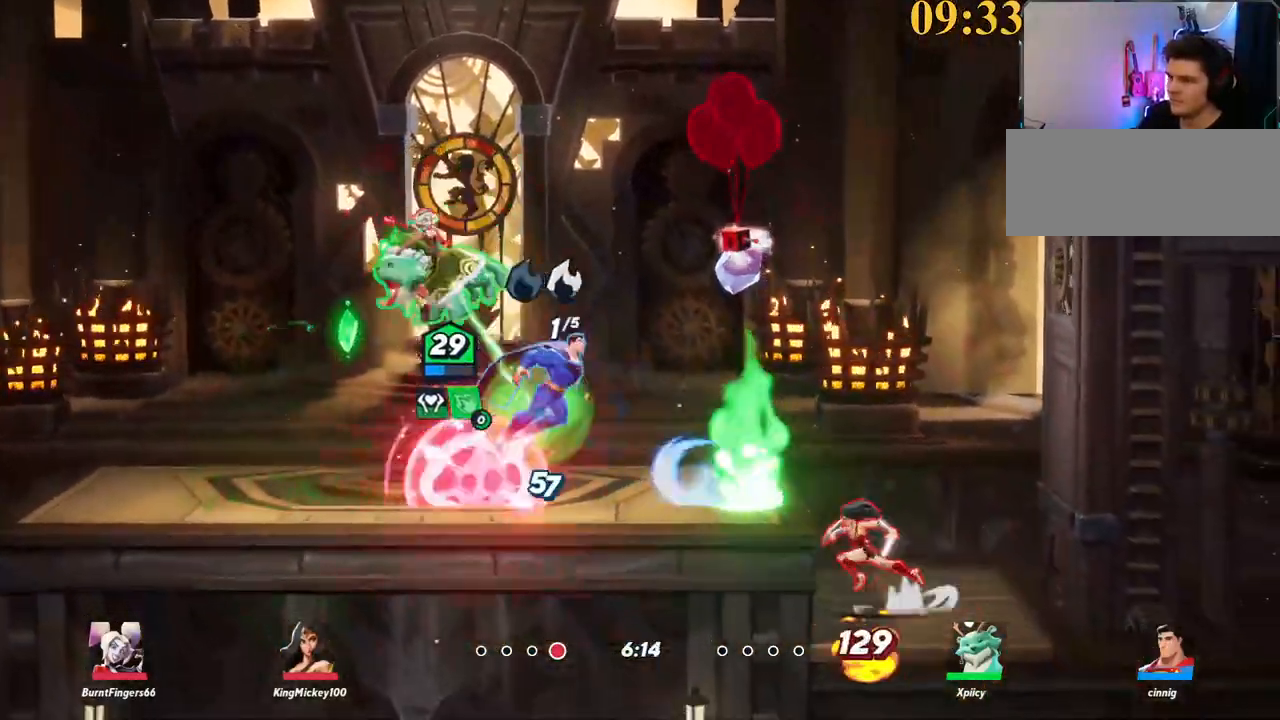
{"keys": ["a"], "events": [[167, "s", "up"], [267, "backslash", "down"], [400, "space", "down"], [450, "backslash", "up"], [483, "space", "up"]]}
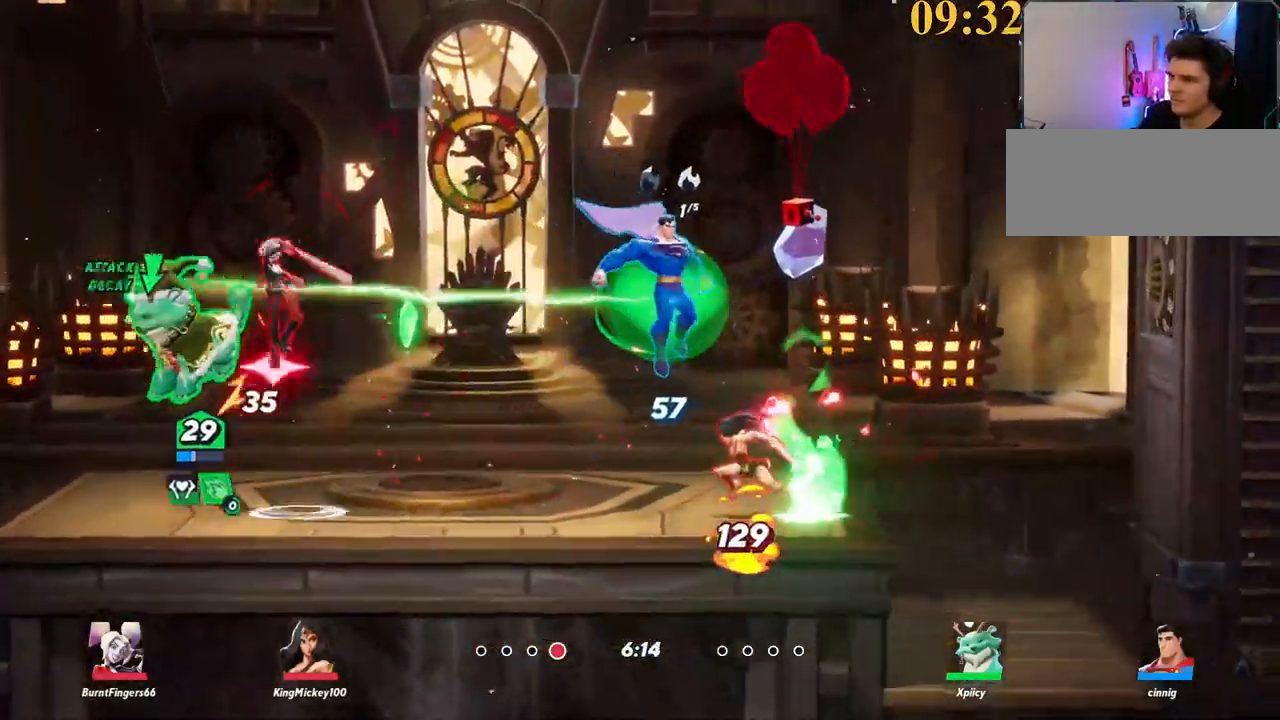
{"keys": ["d"]}
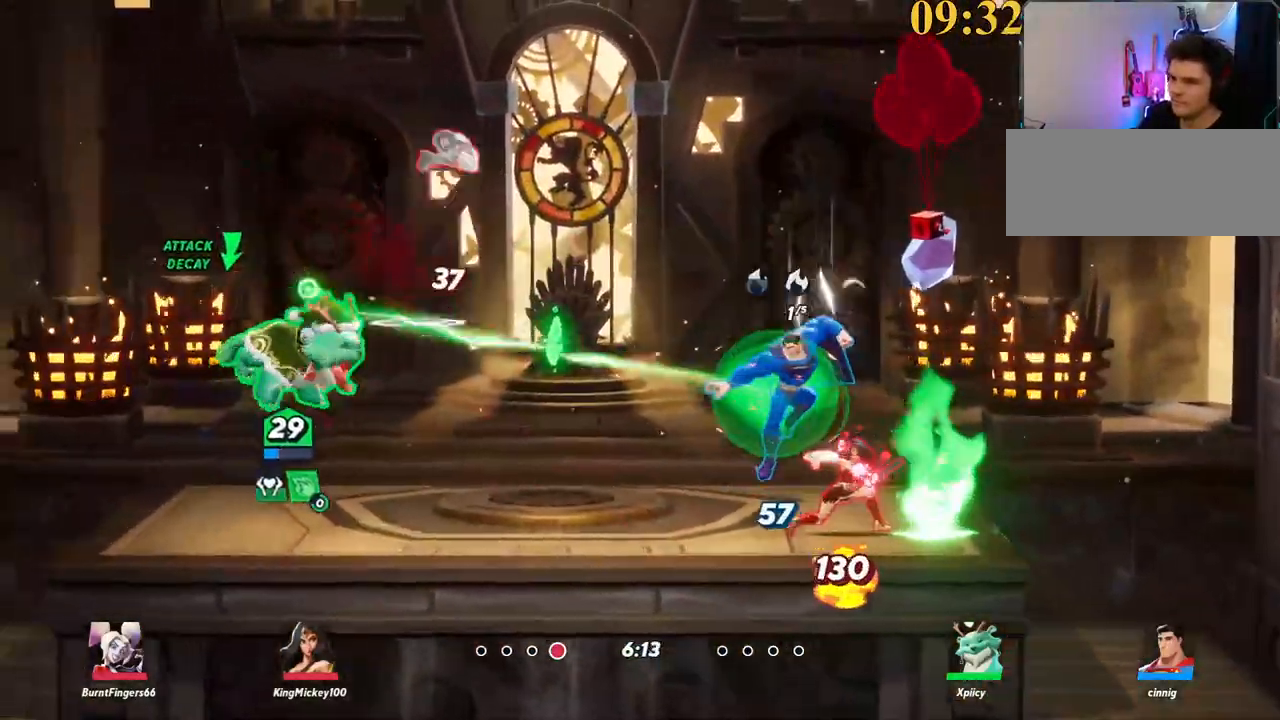
{"keys": ["backspace", "d", "w"], "events": [[267, "backslash", "down"], [400, "backslash", "up"], [467, "backspace", "down"], [467, "w", "down"]]}
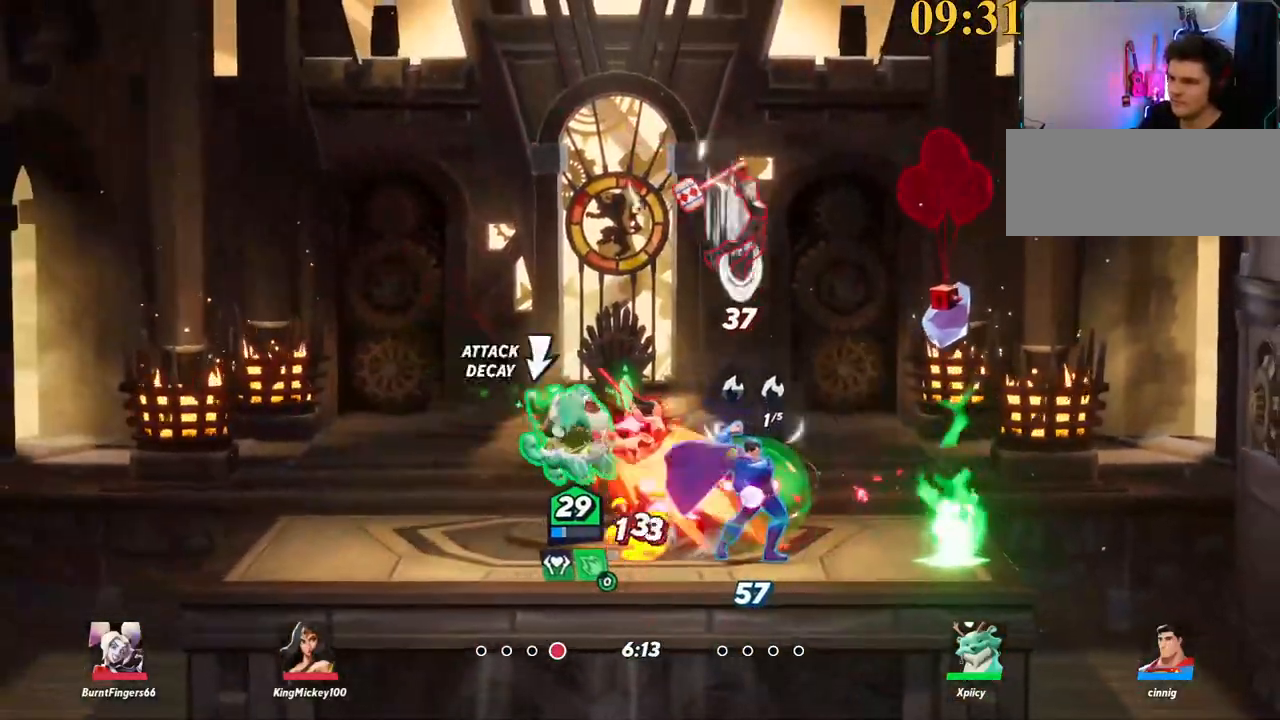
{"keys": ["a"], "events": [[83, "backspace", "up"], [233, "a", "down"], [233, "d", "up"], [283, "w", "up"]]}
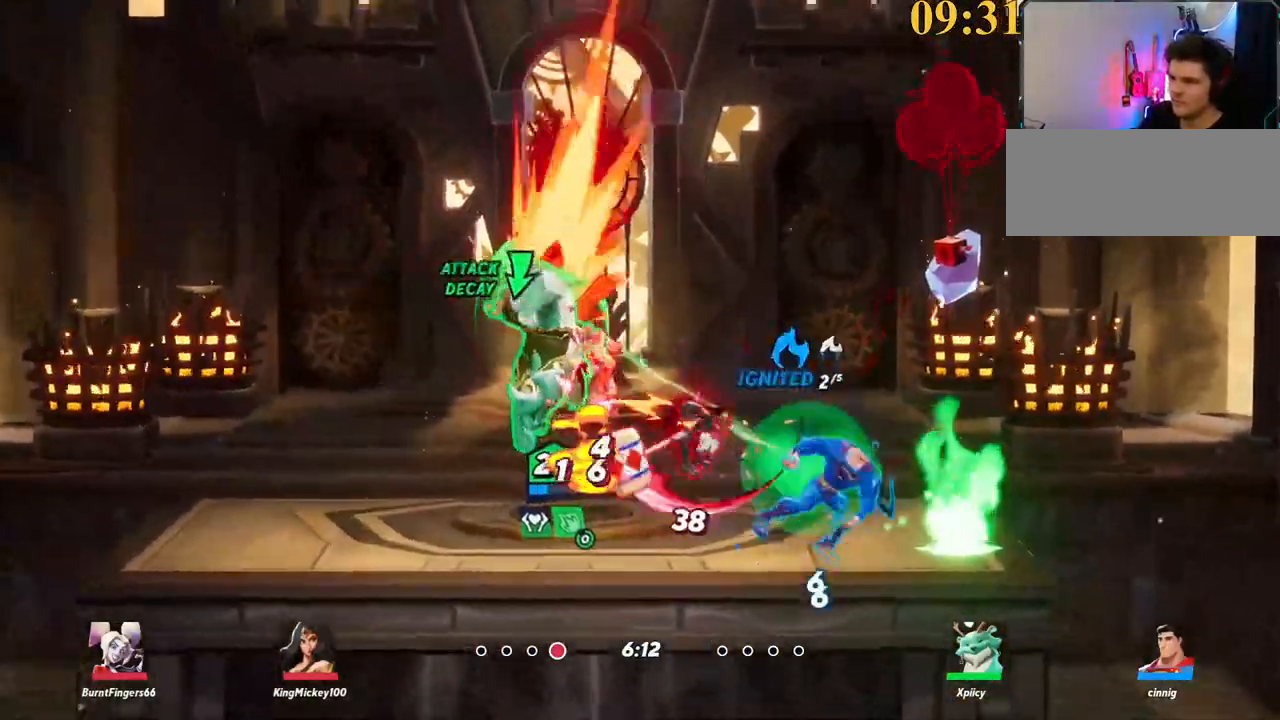
{"keys": ["a", "space"], "events": [[150, "backslash", "down"], [417, "backslash", "up"], [417, "space", "down"]]}
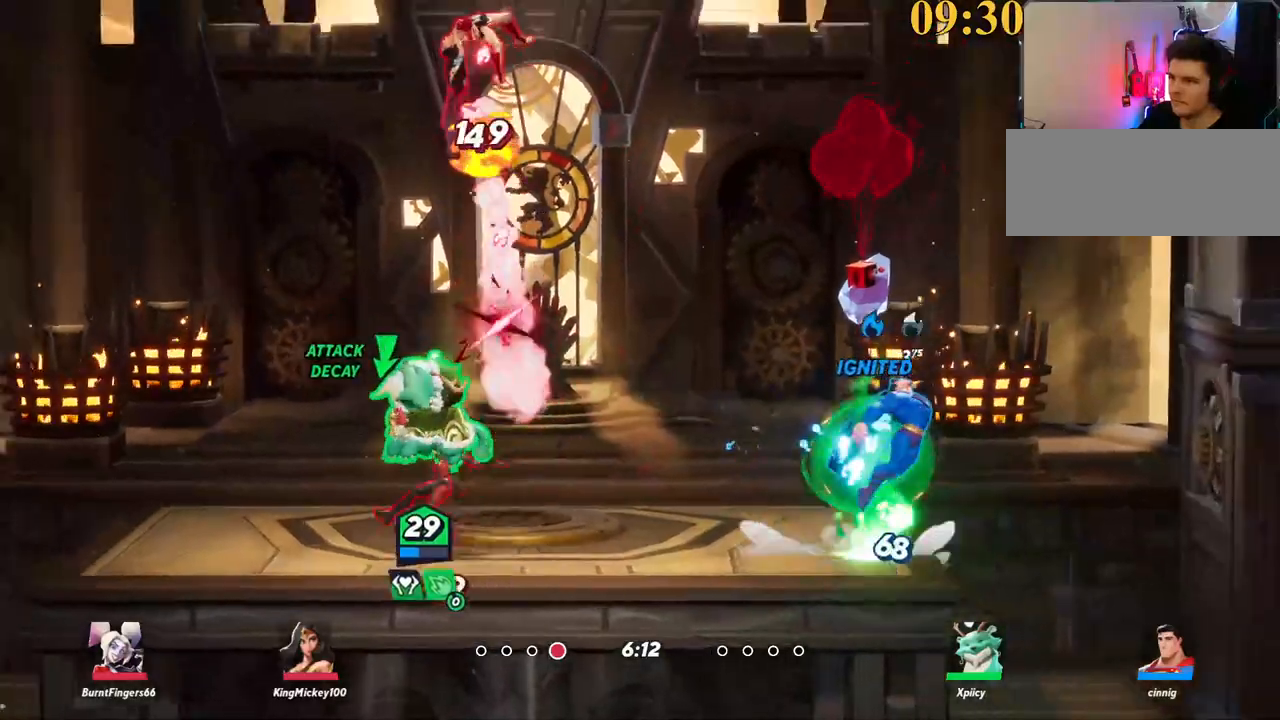
{"keys": ["a"], "events": [[17, "space", "up"], [283, "backslash", "down"], [333, "space", "down"], [433, "backslash", "up"], [467, "space", "up"]]}
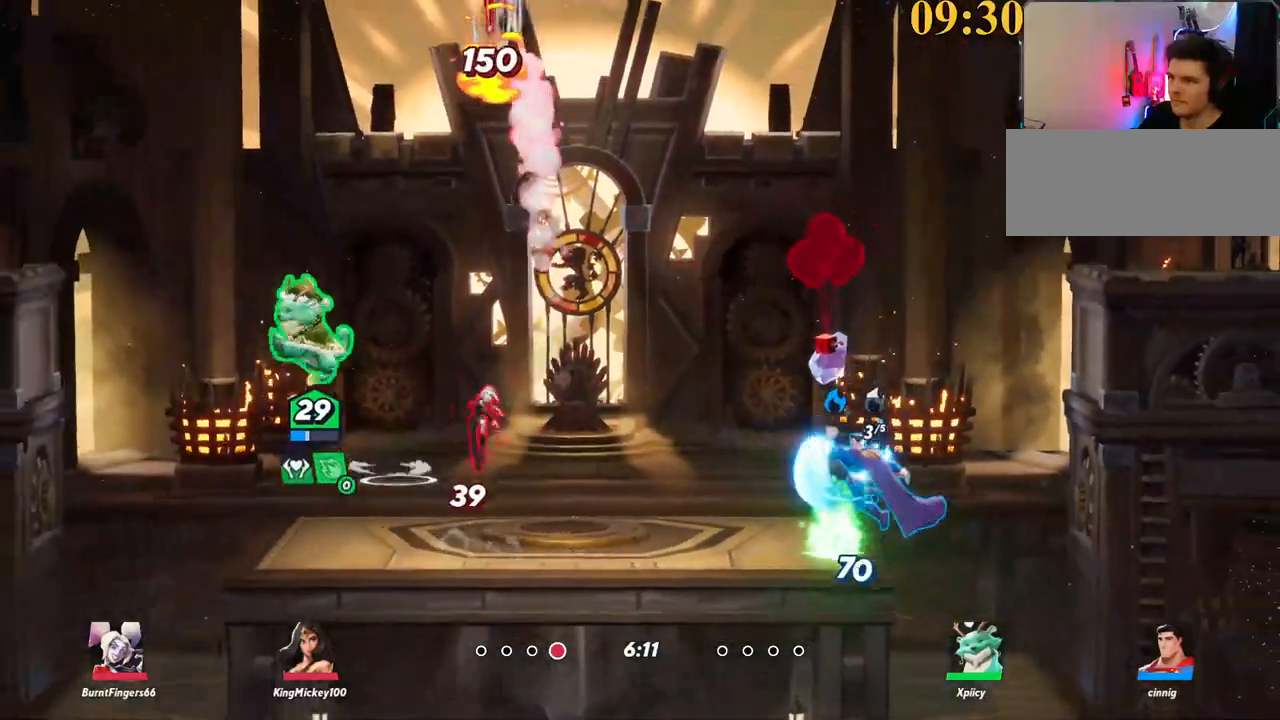
{"keys": ["a", "s"], "events": [[117, "a", "up"], [117, "alt_l", "down"], [117, "d", "down"], [117, "x", "down"], [167, "alt_l", "up"], [250, "x", "up"], [300, "s", "down"], [350, "a", "down"], [400, "d", "up"]]}
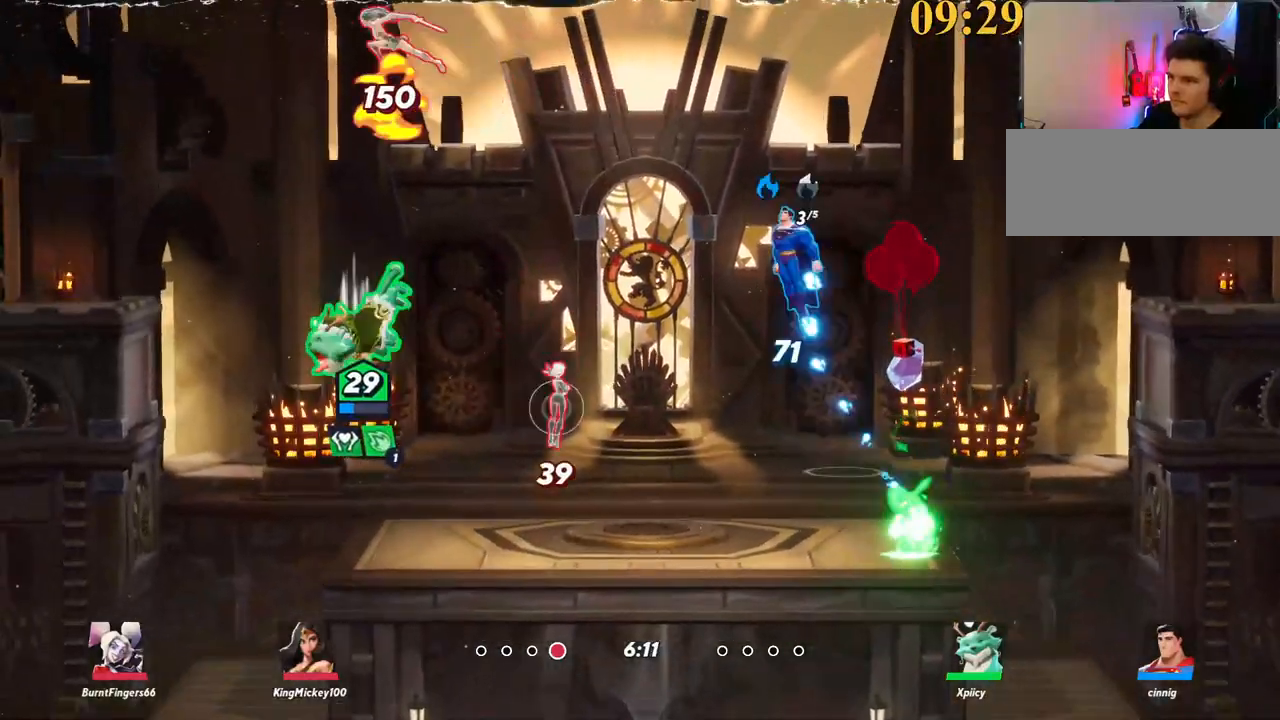
{"keys": ["a", "space", "w"], "events": [[300, "s", "up"], [350, "backslash", "down"], [433, "space", "down"], [433, "w", "down"], [483, "backslash", "up"]]}
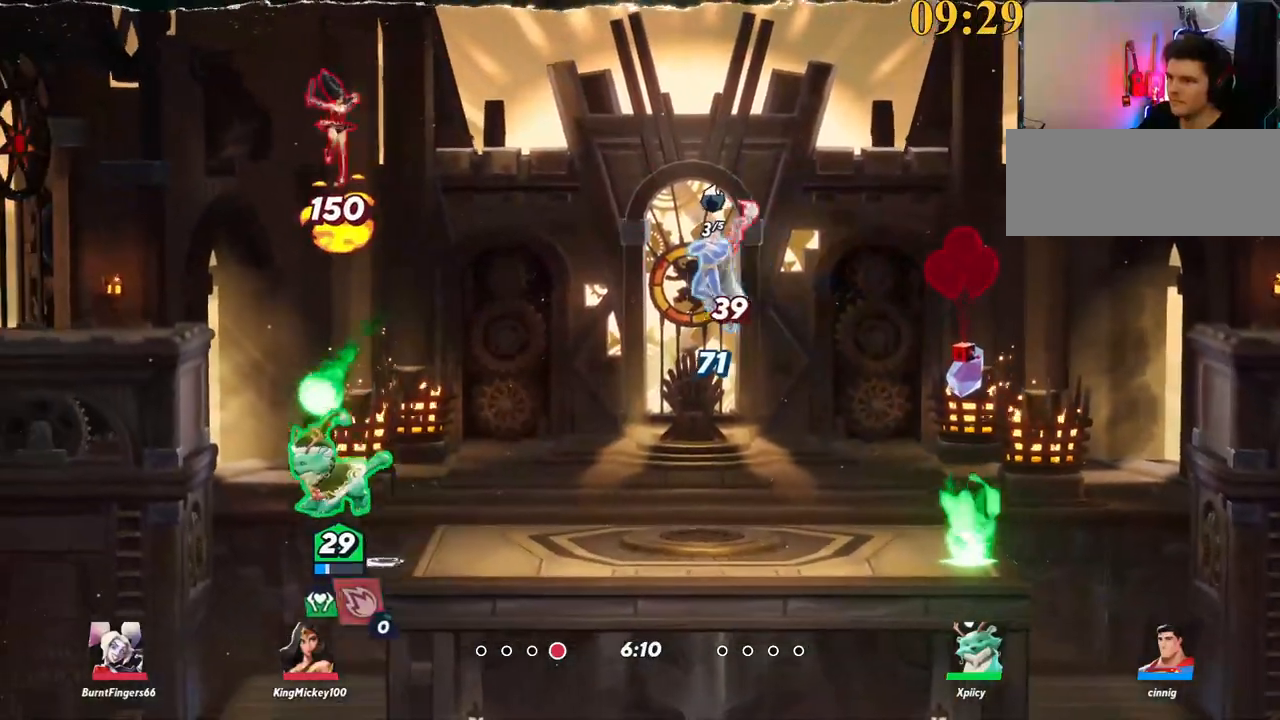
{"keys": ["d", "w"], "events": [[33, "a", "up"], [33, "d", "down"], [33, "space", "up"], [83, "backspace", "down"], [83, "d", "up"], [167, "backspace", "up"], [317, "d", "down"]]}
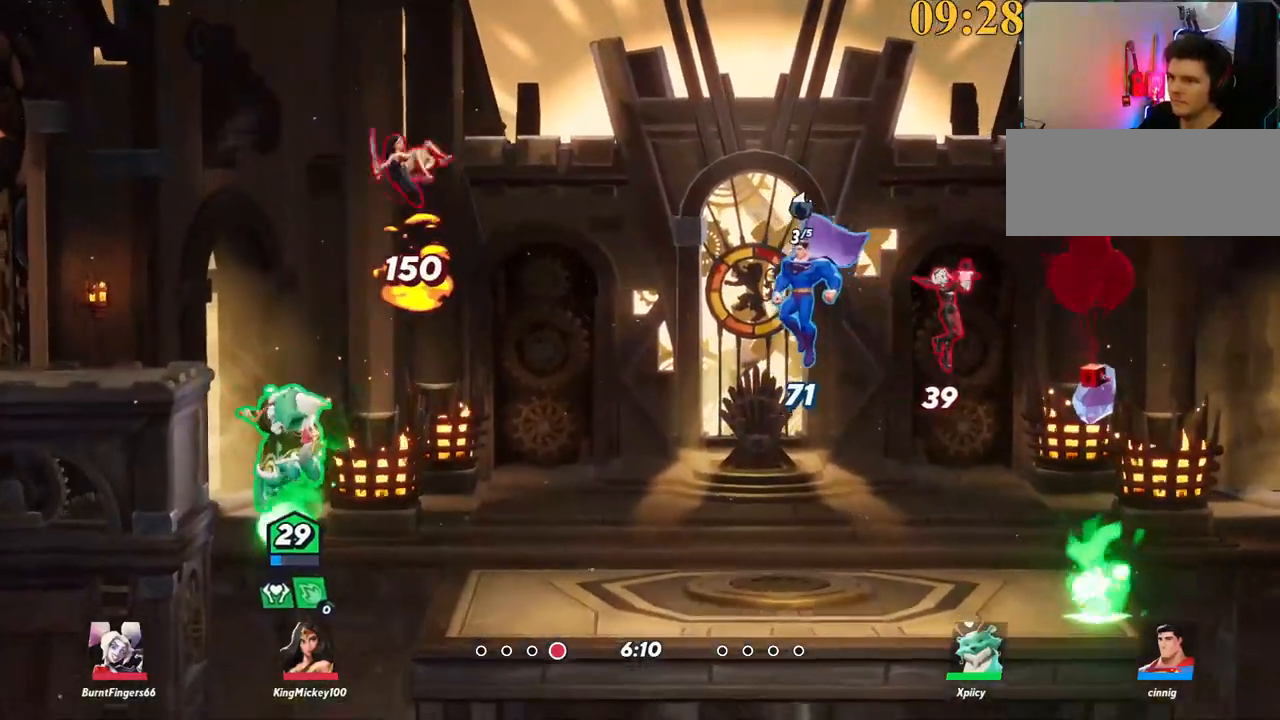
{"keys": ["d"], "events": [[133, "backslash", "down"], [233, "space", "down"], [267, "w", "up"], [317, "backslash", "up"], [367, "x", "down"], [500, "space", "up"], [500, "x", "up"]]}
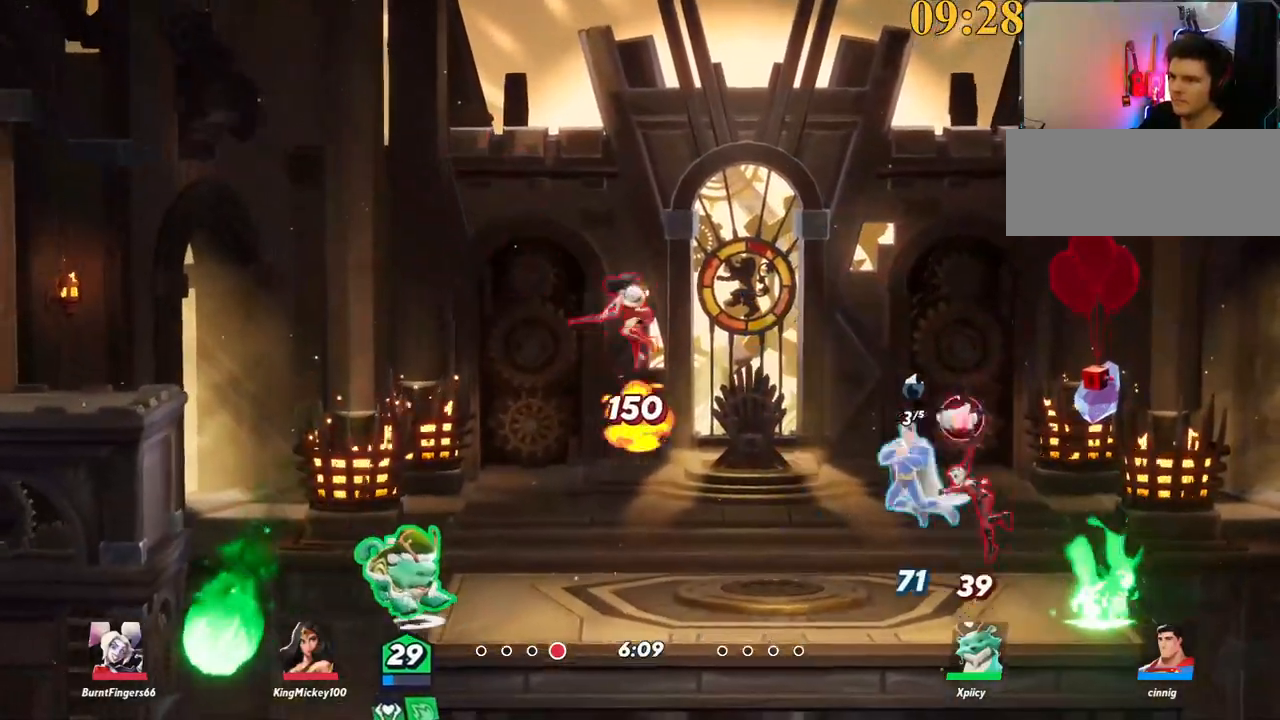
{"keys": ["backslash", "d"], "events": [[367, "backslash", "down"]]}
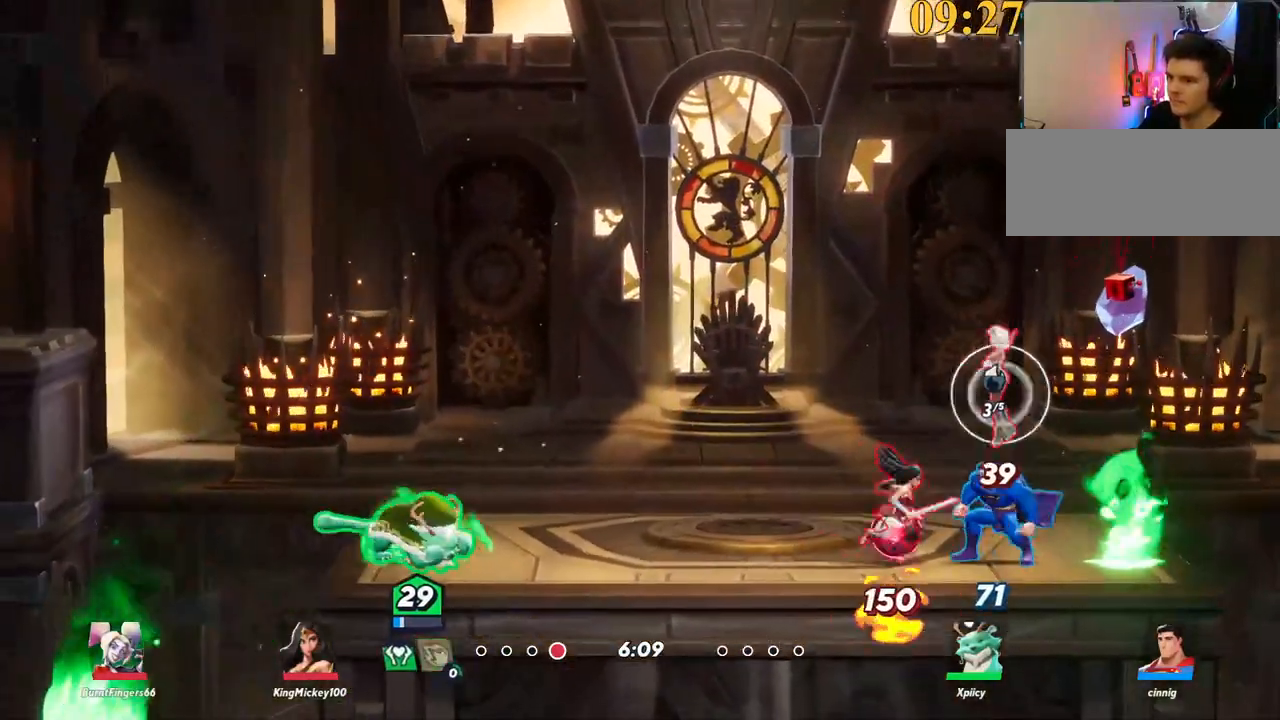
{"keys": ["d", "w"], "events": [[50, "backslash", "up"], [100, "semicolon", "down"], [133, "w", "down"], [233, "semicolon", "up"]]}
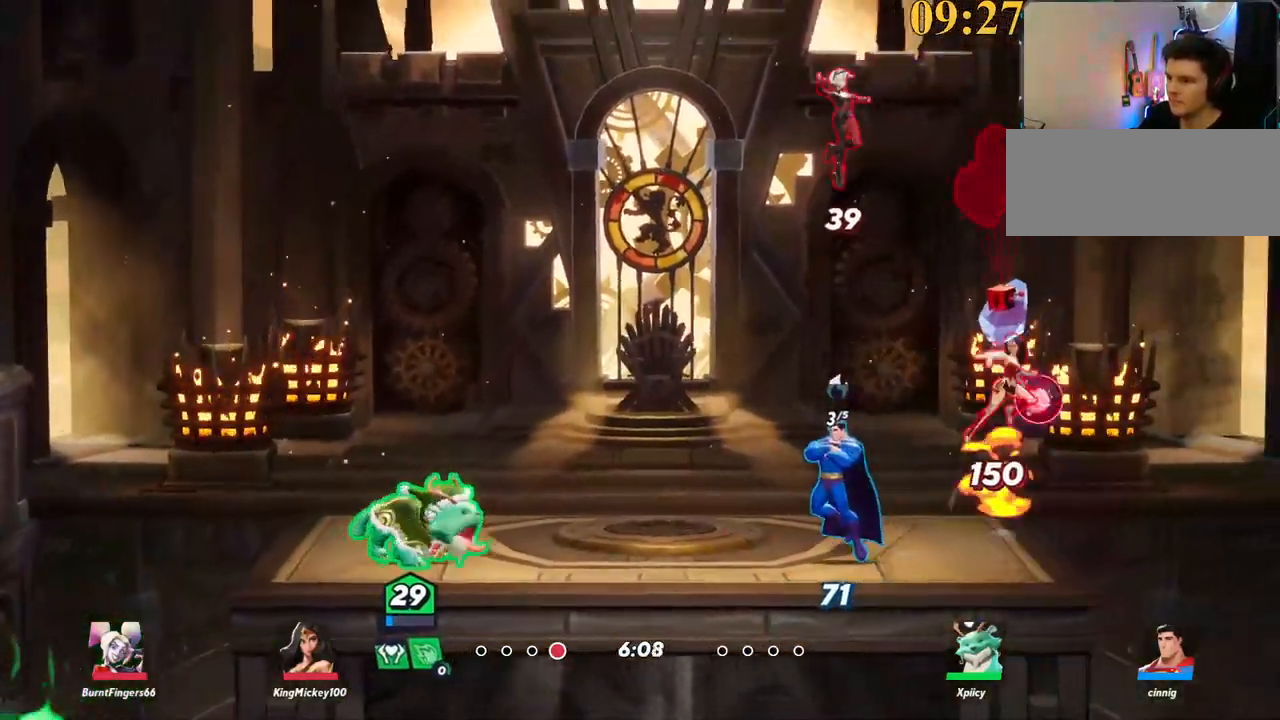
{"keys": ["d"], "events": [[150, "w", "up"], [200, "backslash", "down"], [333, "space", "down"], [383, "backslash", "up"], [433, "space", "up"]]}
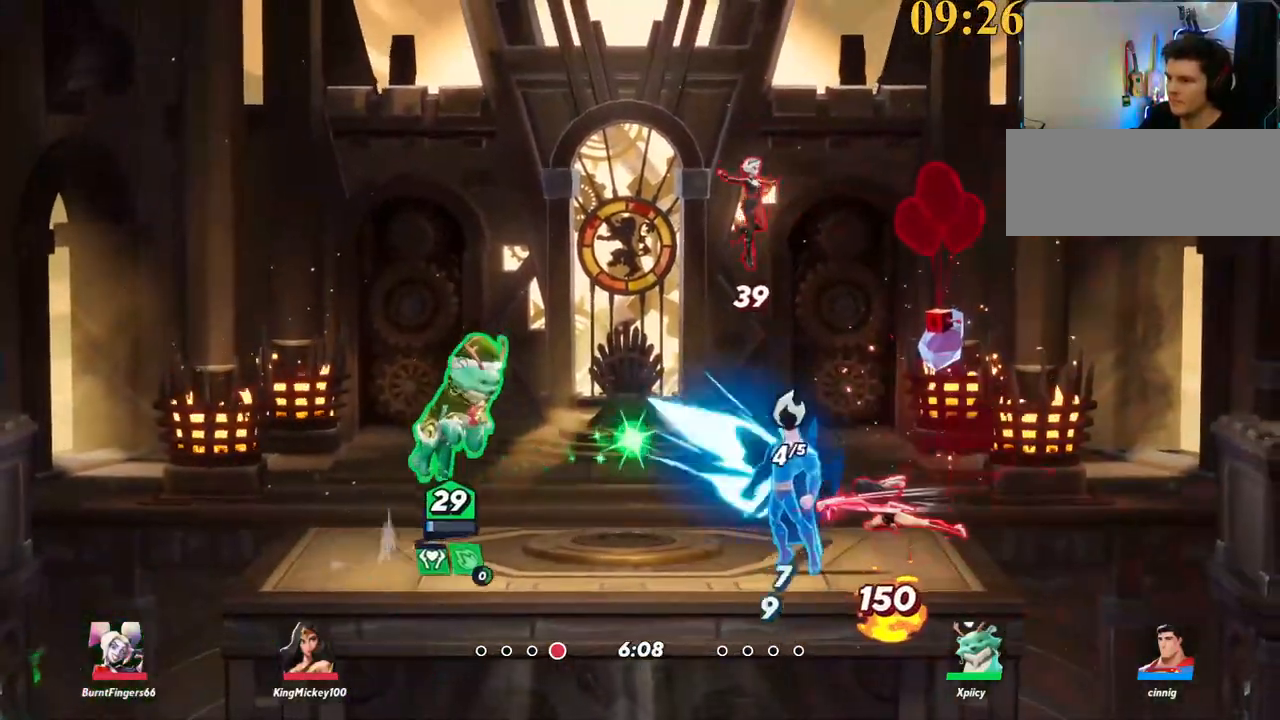
{"keys": ["a", "s"], "events": [[117, "backspace", "down"], [300, "backspace", "up"], [350, "w", "down"], [400, "a", "down"], [400, "d", "up"], [400, "s", "down"], [400, "w", "up"]]}
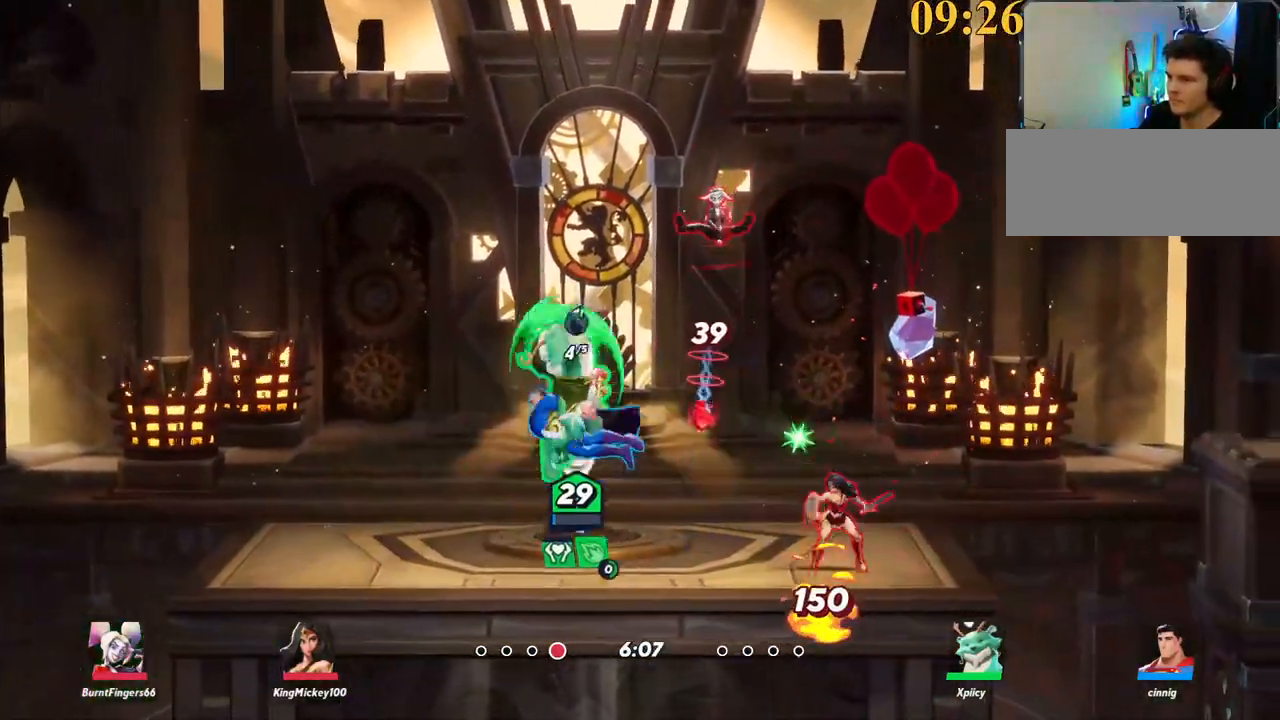
{"keys": ["d", "w"], "events": [[133, "backslash", "down"], [217, "a", "up"], [217, "d", "down"], [217, "s", "up"], [267, "backslash", "up"], [317, "semicolon", "down"], [367, "w", "down"], [450, "semicolon", "up"]]}
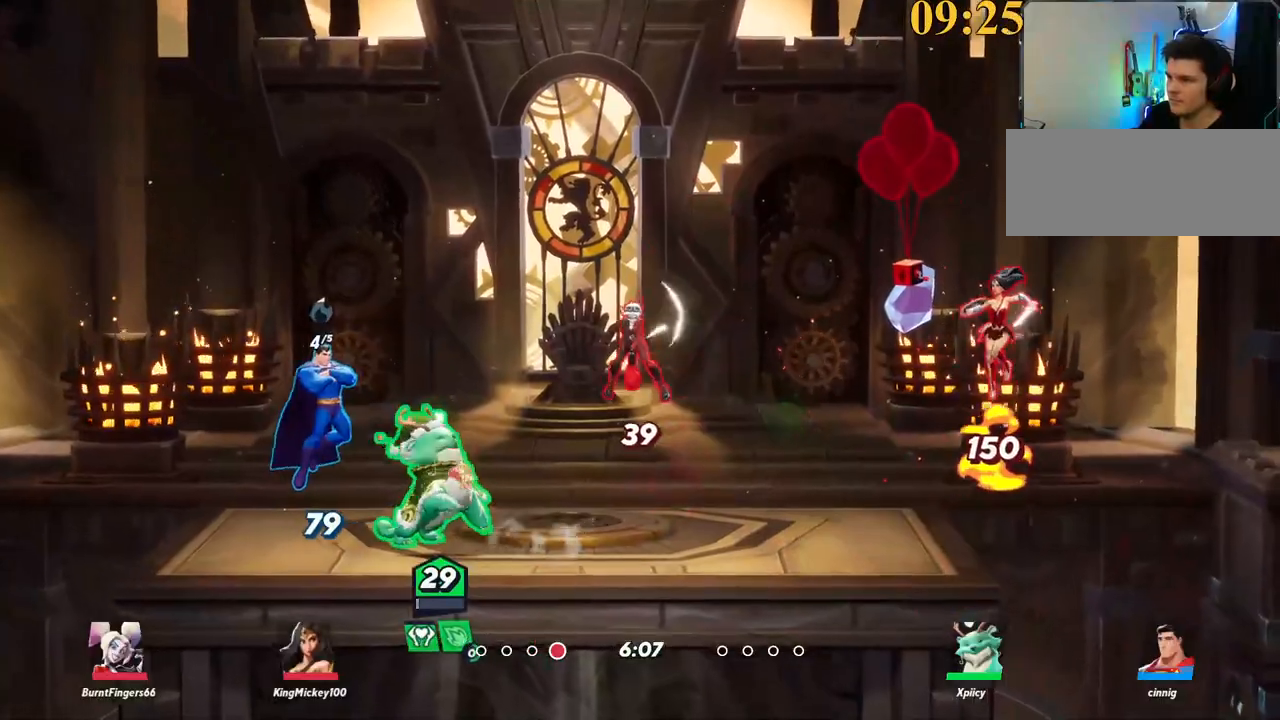
{"keys": ["backslash", "d", "w"], "events": [[417, "backslash", "down"]]}
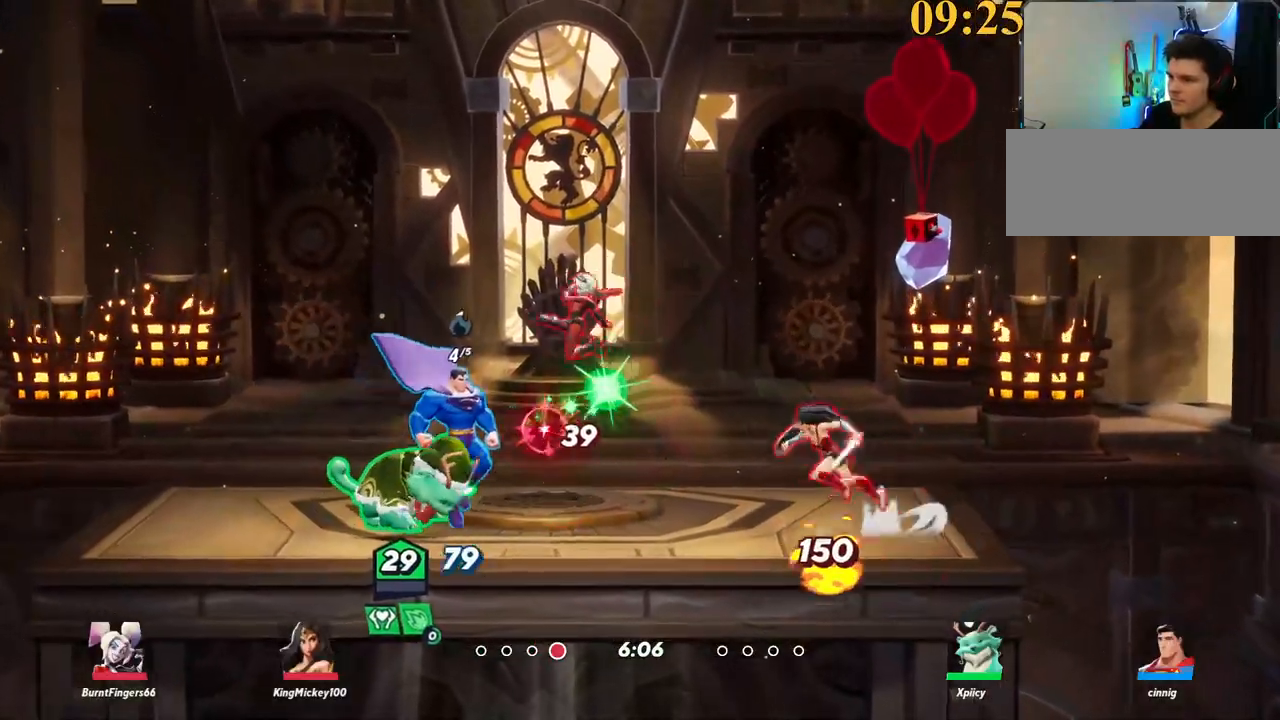
{"keys": ["d"], "events": [[17, "w", "up"], [50, "space", "down"], [100, "backslash", "up"], [150, "space", "up"], [200, "lbracket", "down"], [333, "lbracket", "up"], [333, "s", "down"], [467, "s", "up"]]}
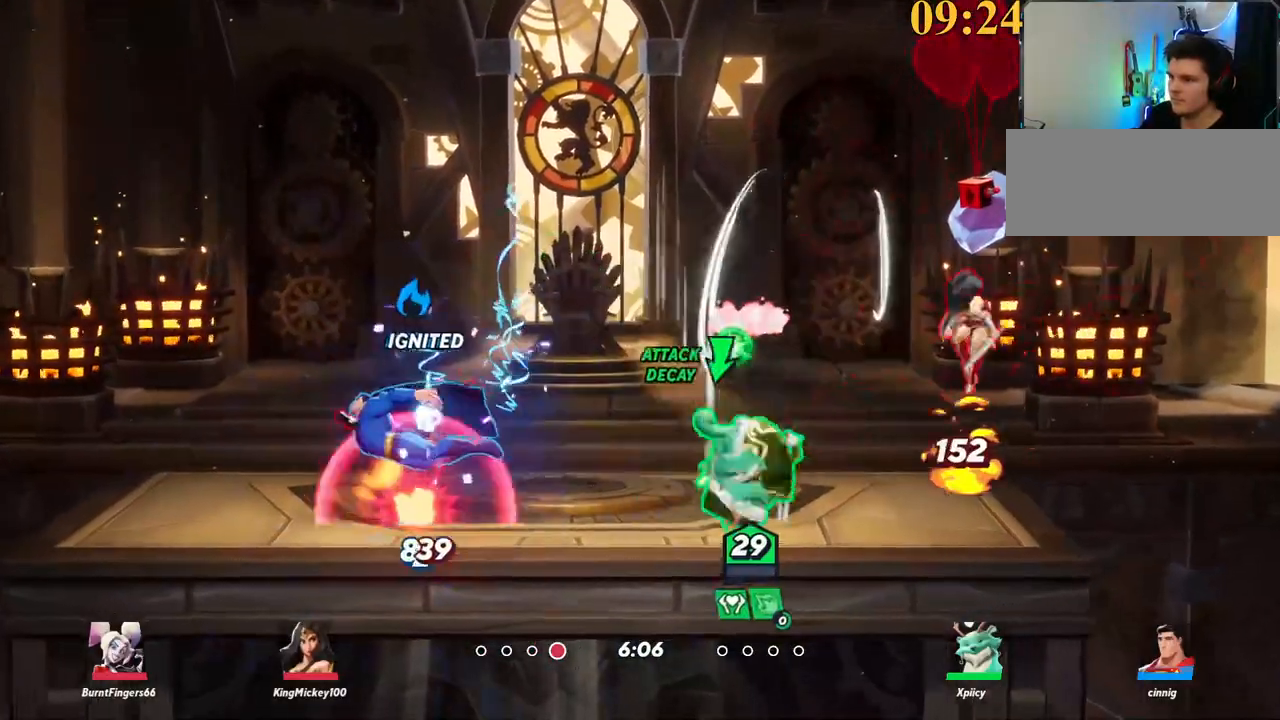
{"keys": ["a", "backspace"], "events": [[200, "w", "down"], [300, "space", "down"], [333, "d", "up"], [383, "a", "down"], [383, "space", "up"], [483, "backspace", "down"], [483, "w", "up"]]}
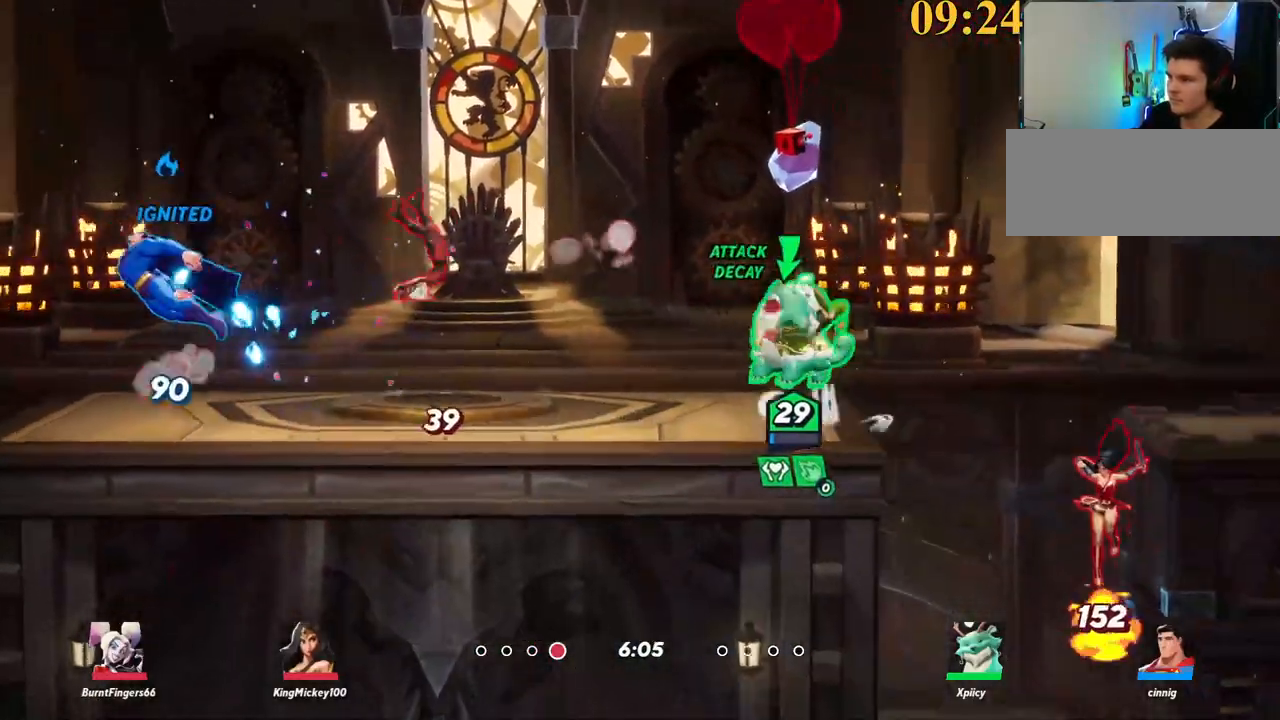
{"keys": ["a"], "events": [[67, "backspace", "up"], [117, "a", "up"], [217, "a", "down"]]}
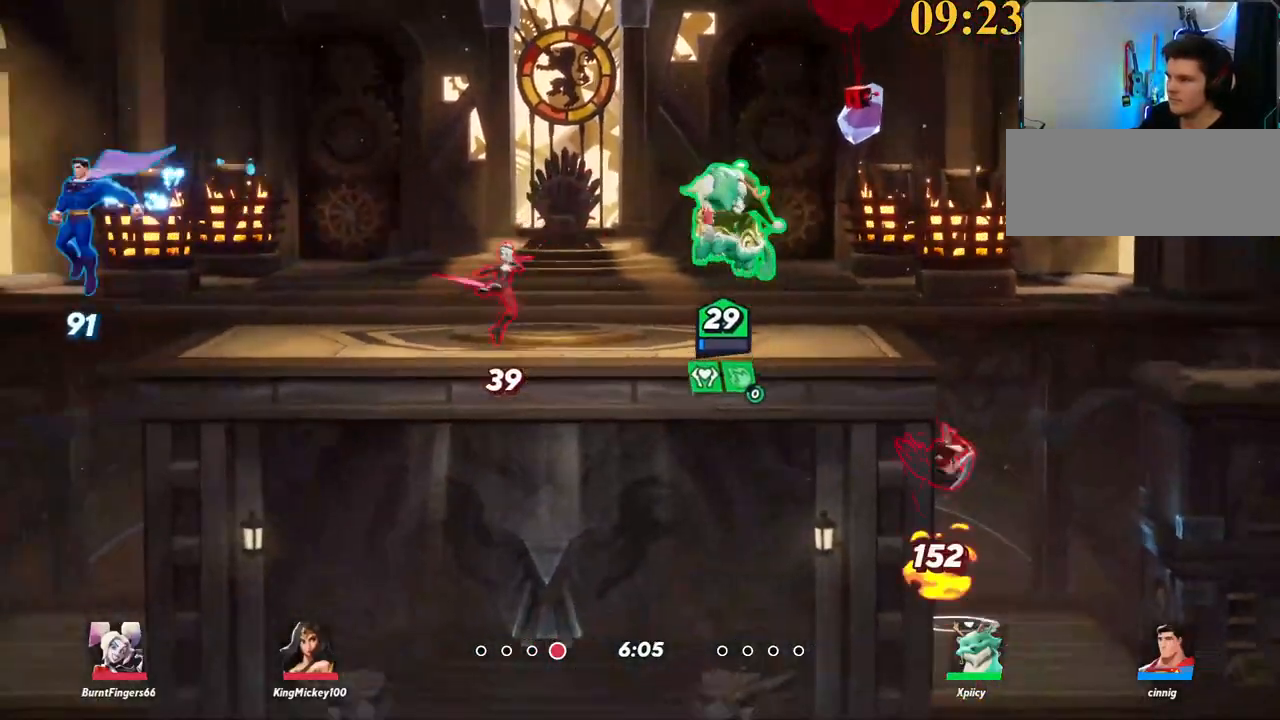
{"keys": ["a", "x"], "events": [[33, "backslash", "down"], [83, "space", "down"], [183, "backslash", "up"], [183, "space", "up"], [417, "space", "down"], [417, "x", "down"], [450, "space", "up"]]}
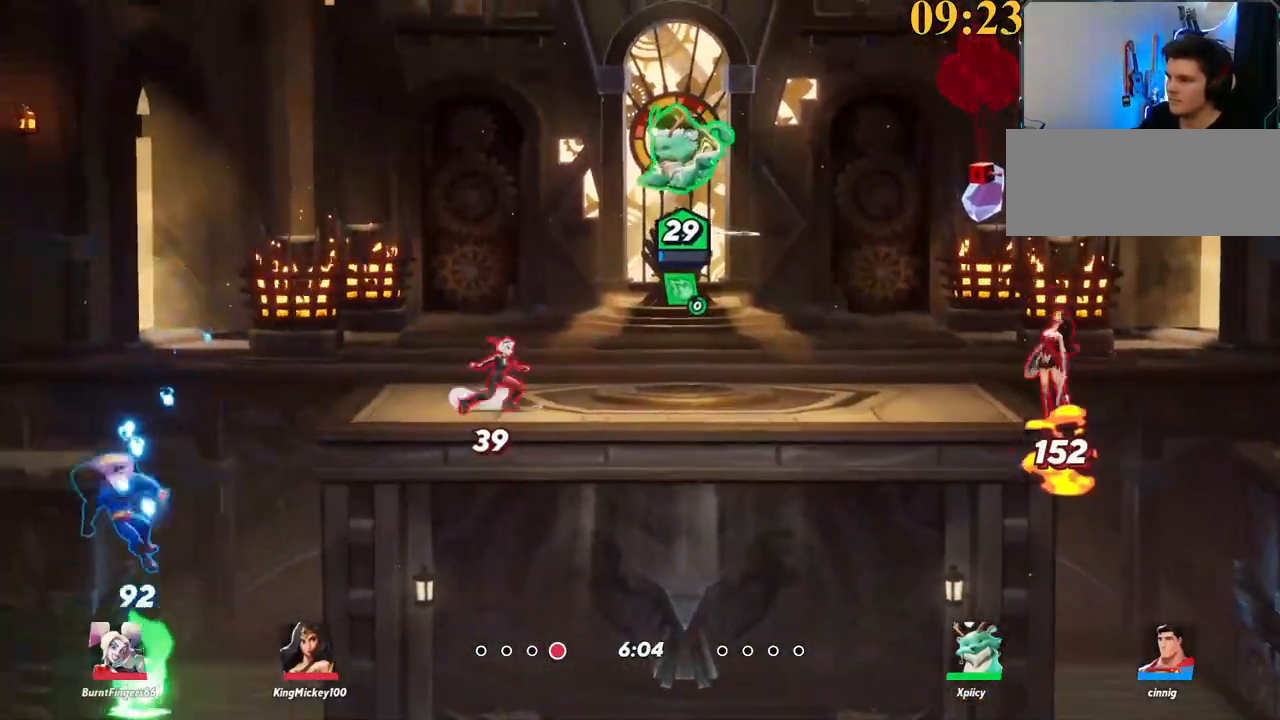
{"keys": ["backslash", "d", "s"], "events": [[50, "x", "up"], [183, "s", "down"], [333, "a", "up"], [367, "d", "down"], [467, "backslash", "down"]]}
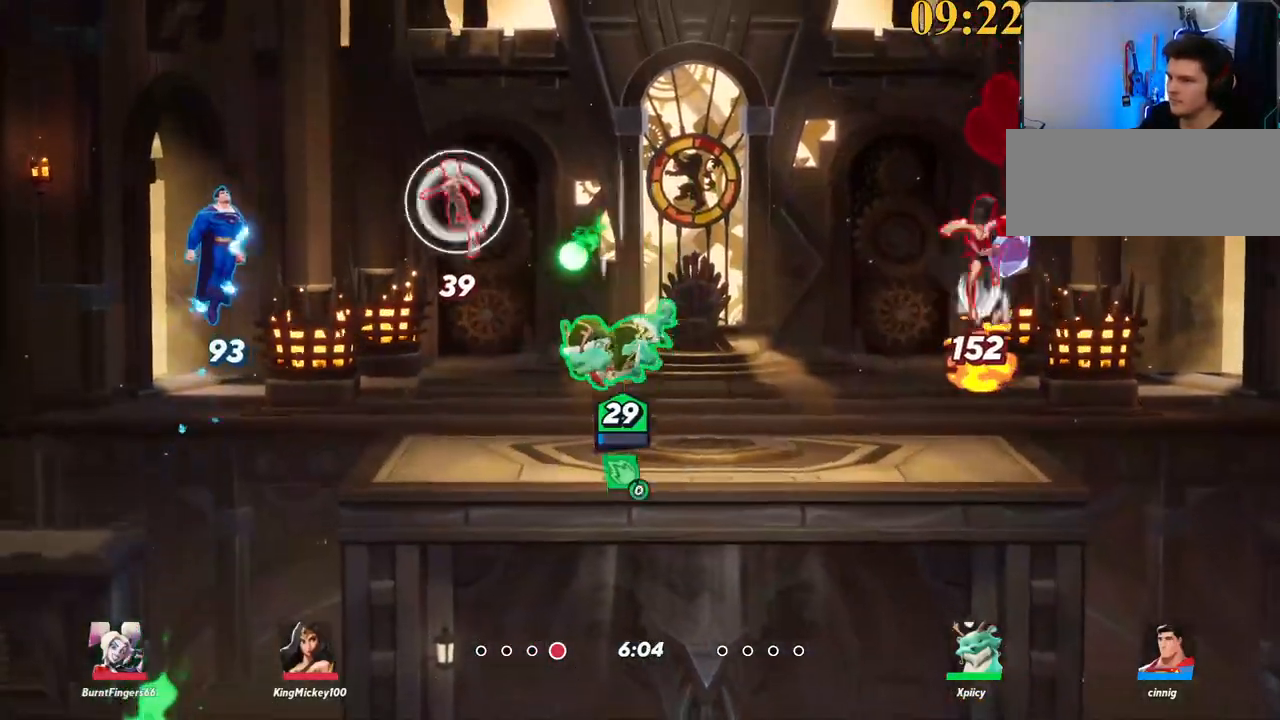
{"keys": ["a", "space"], "events": [[17, "a", "down"], [17, "d", "up"], [67, "s", "up"], [117, "backslash", "up"], [200, "space", "down"], [200, "w", "down"], [333, "space", "up"], [433, "space", "down"], [483, "w", "up"]]}
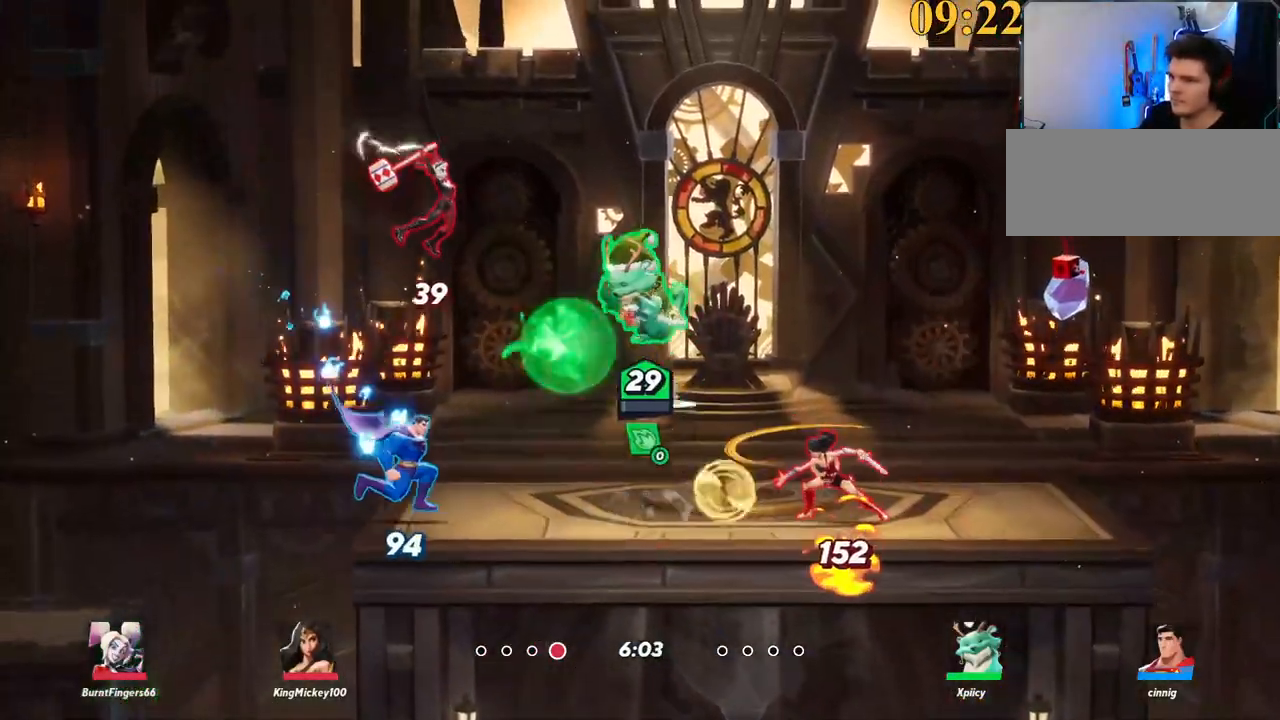
{"keys": ["a", "s"], "events": [[17, "space", "up"], [67, "backspace", "down"], [217, "backspace", "up"], [217, "s", "down"]]}
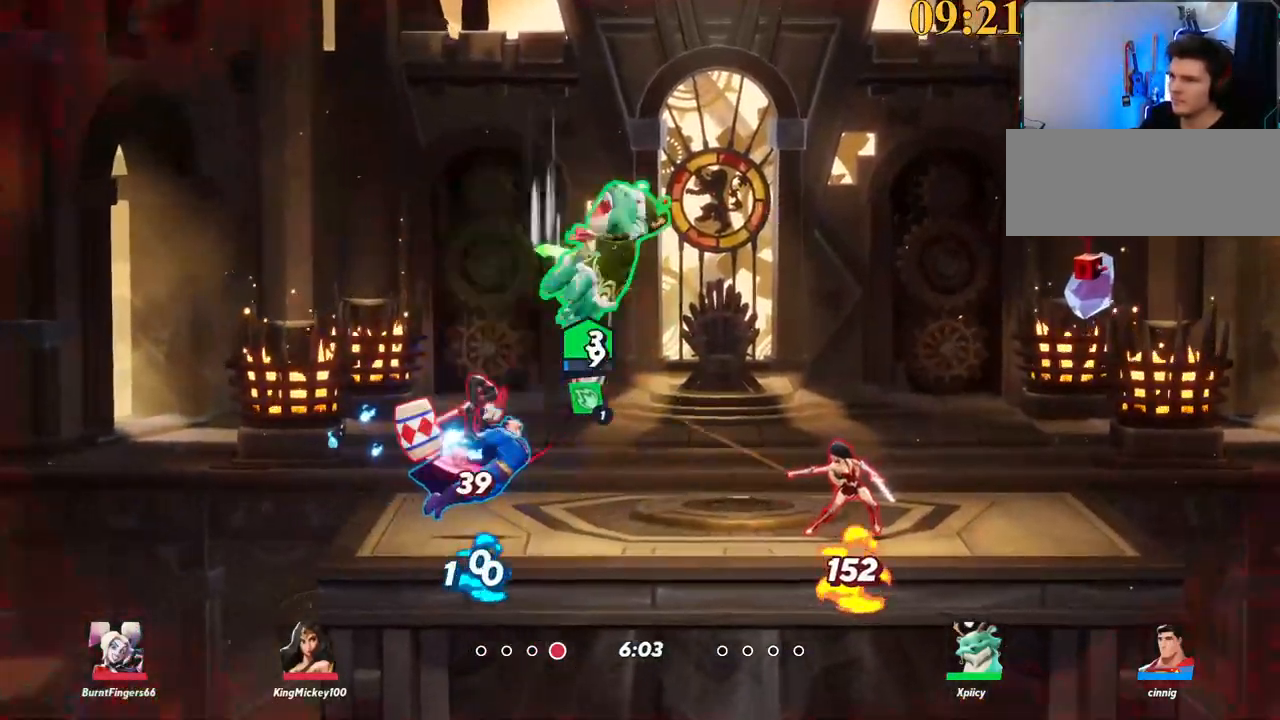
{"keys": ["a", "s", "semicolon"], "events": [[133, "s", "up"], [367, "semicolon", "down"], [400, "s", "down"], [450, "semicolon", "up"], [500, "semicolon", "down"]]}
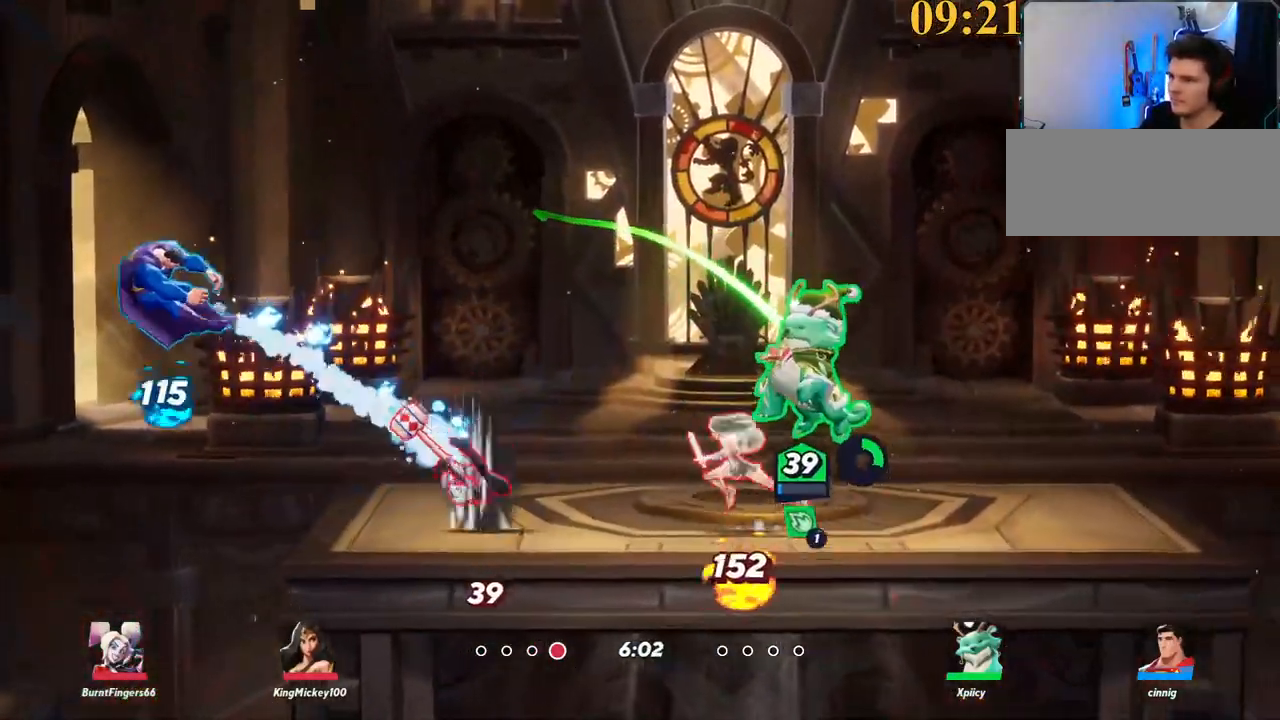
{"keys": ["a", "backslash"], "events": [[50, "semicolon", "up"], [233, "s", "up"], [467, "backslash", "down"]]}